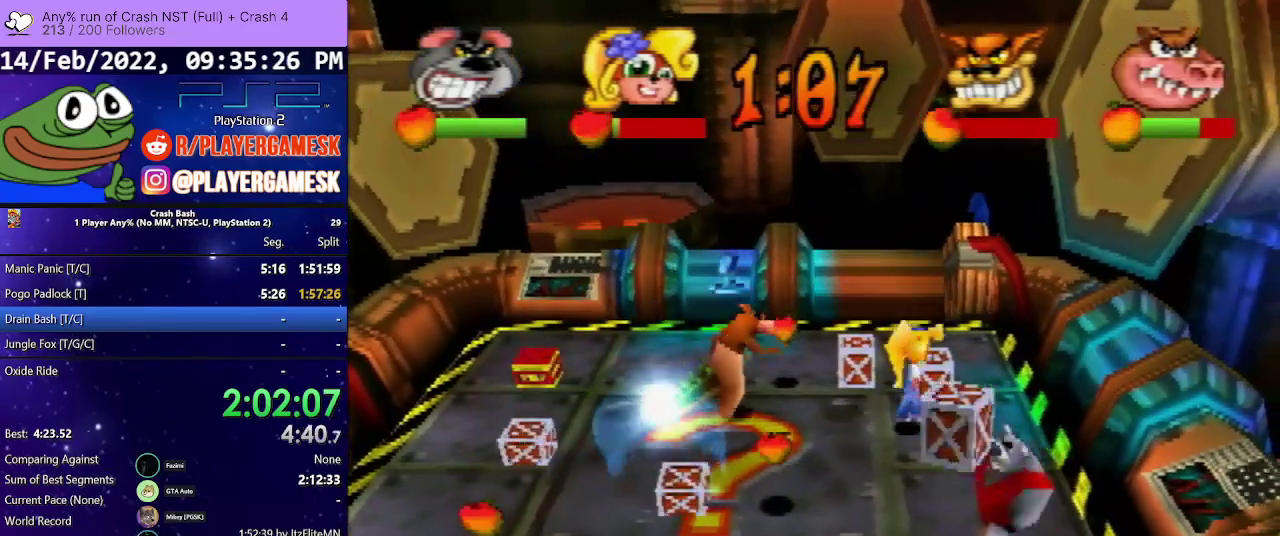
Gameplay with a controller (PlayStation layout); each line is a JSON object with the inputs held at the frame after it. "events" lists button and stick changes between this image and that frame as [ms after this image, input, new state], when the widget could be followed in between. Not read: L3 R3 left_stick right_stick.
{"buttons": [], "events": [[167, "DPAD_RIGHT", "down"], [333, "CIRCLE", "up"], [367, "DPAD_RIGHT", "up"], [400, "DPAD_LEFT", "up"], [433, "DPAD_UP", "up"]]}
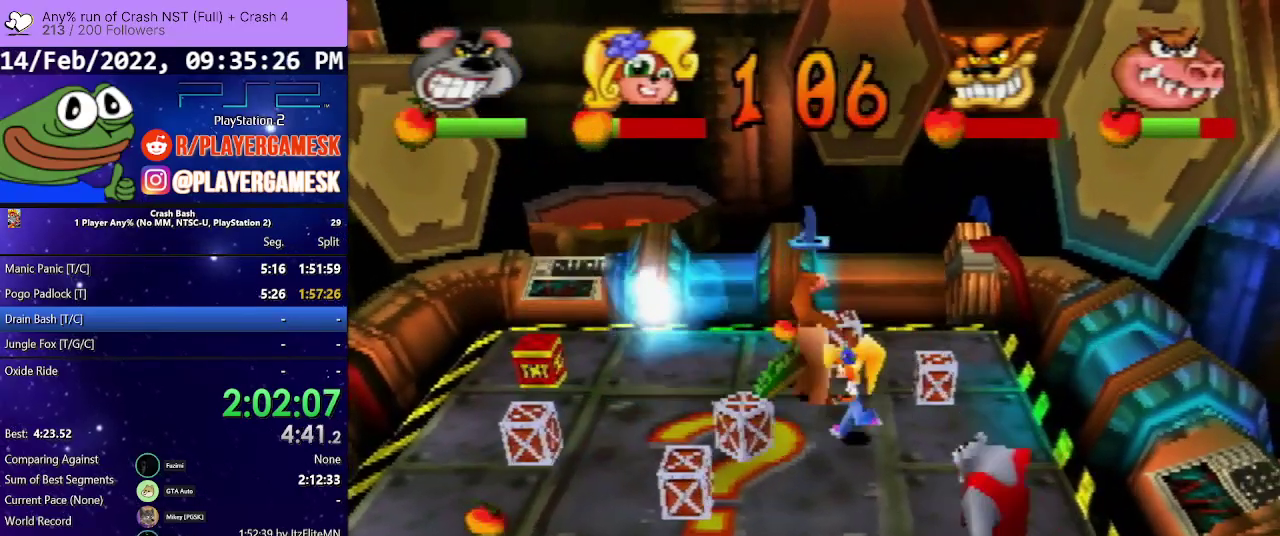
{"buttons": ["DPAD_LEFT"], "events": [[100, "DPAD_LEFT", "down"], [167, "DPAD_DOWN", "down"], [367, "DPAD_DOWN", "up"]]}
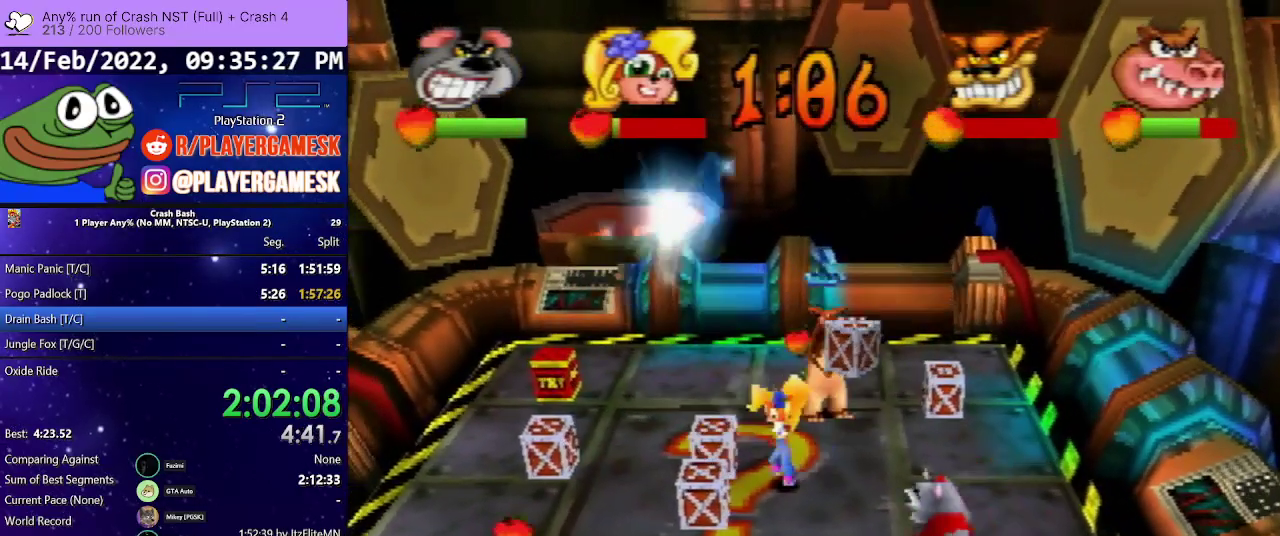
{"buttons": ["DPAD_DOWN", "DPAD_LEFT"], "events": [[133, "DPAD_DOWN", "down"]]}
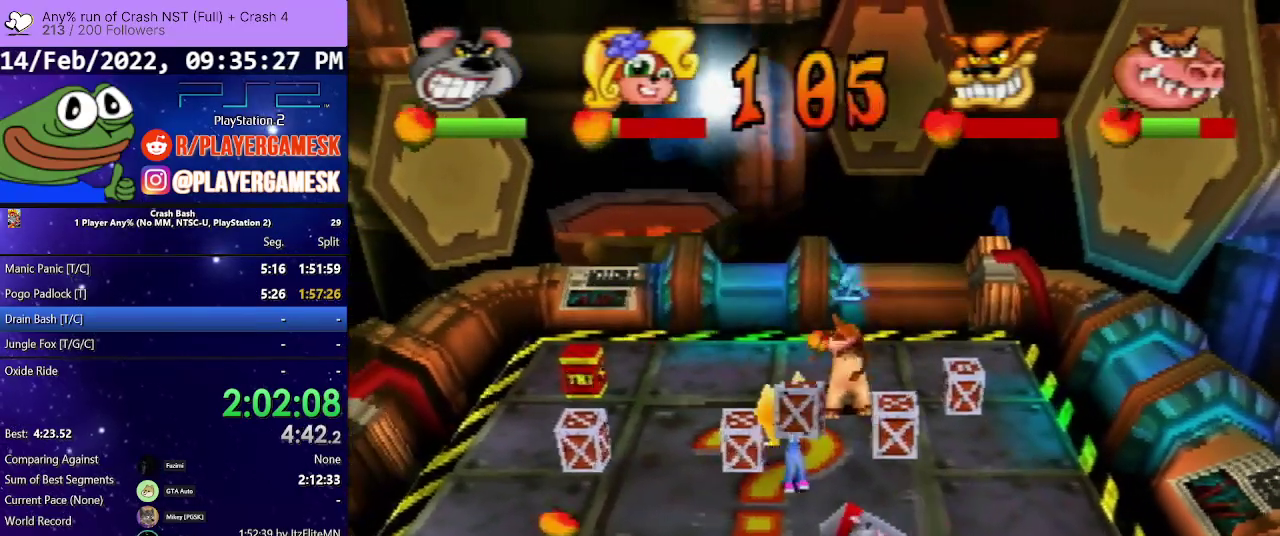
{"buttons": ["CROSS", "DPAD_DOWN", "DPAD_LEFT"], "events": [[133, "CROSS", "down"], [233, "DPAD_DOWN", "up"], [467, "DPAD_DOWN", "down"]]}
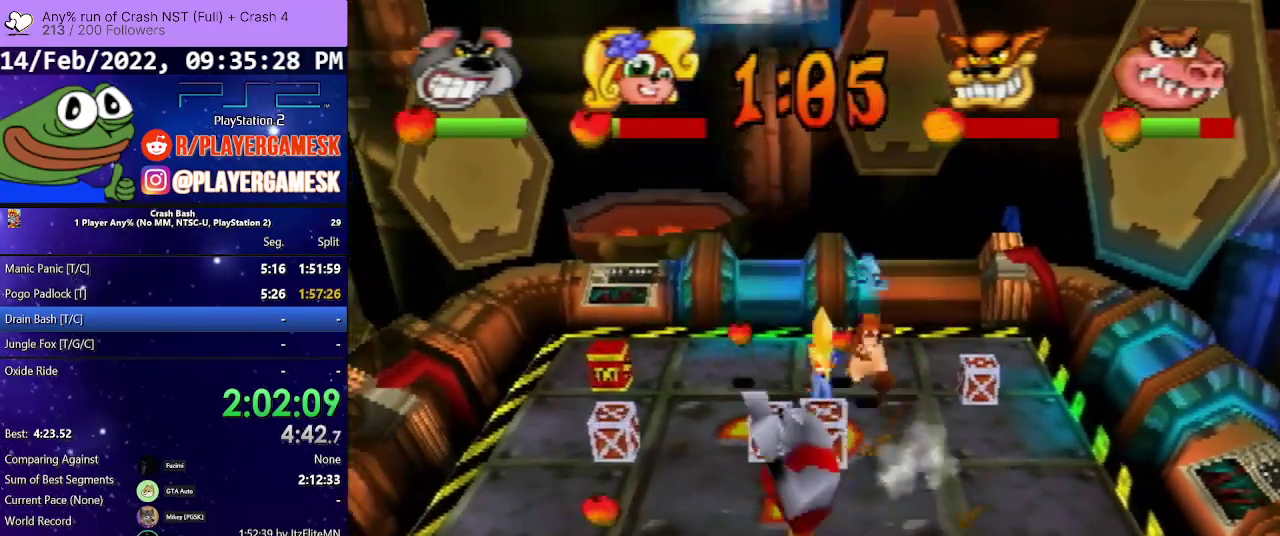
{"buttons": ["DPAD_UP", "DPAD_LEFT"], "events": [[233, "DPAD_DOWN", "up"], [267, "CROSS", "up"], [333, "DPAD_UP", "down"]]}
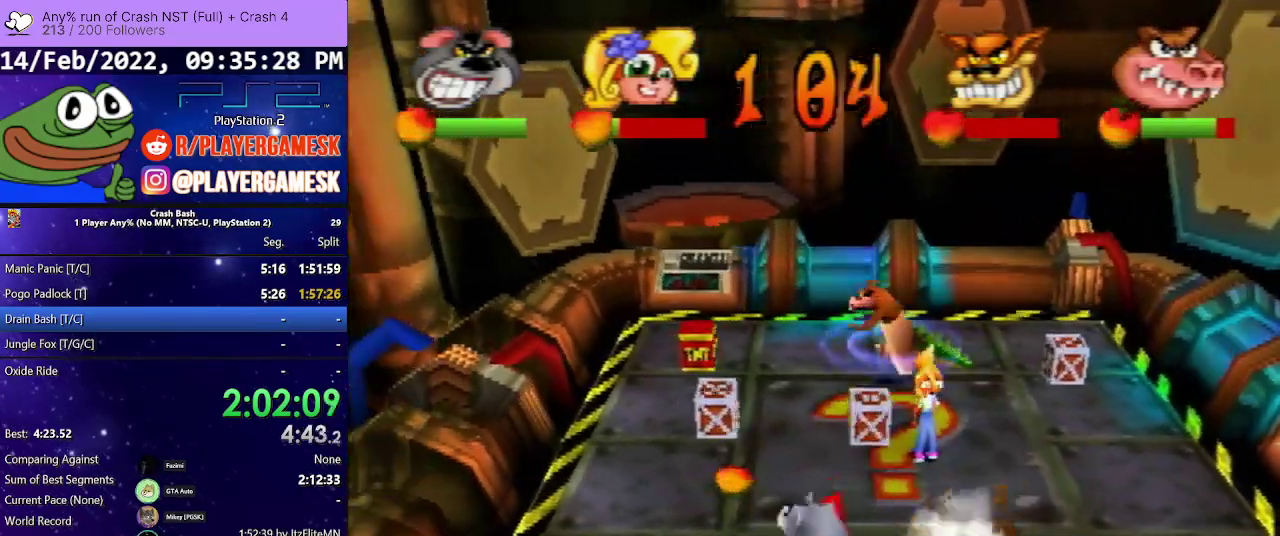
{"buttons": ["DPAD_UP", "DPAD_LEFT"], "events": [[167, "DPAD_LEFT", "up"], [367, "DPAD_LEFT", "down"]]}
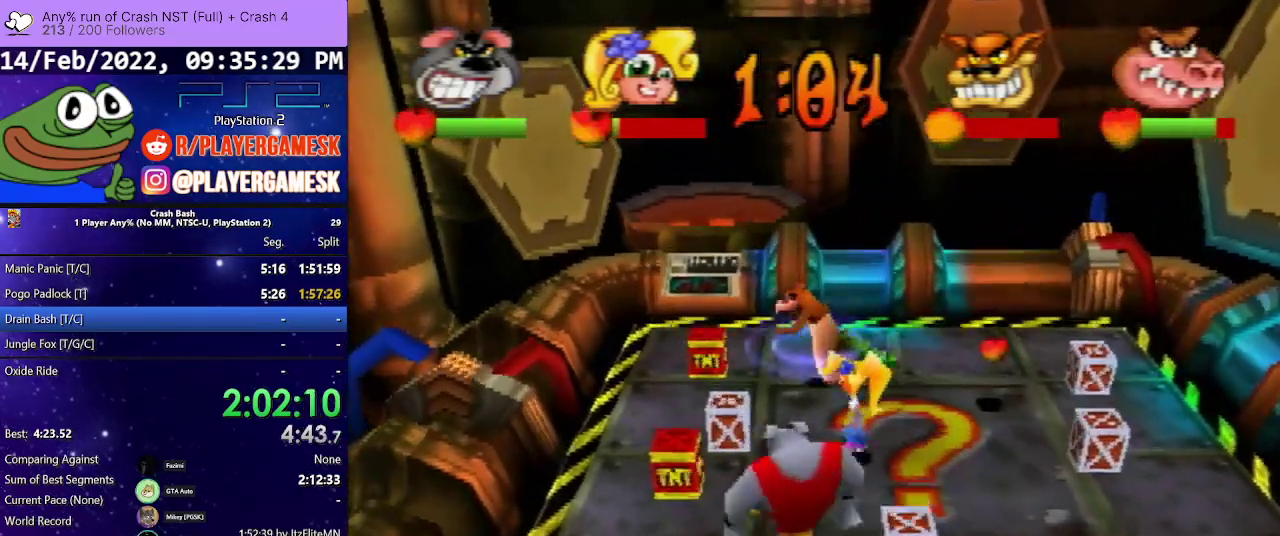
{"buttons": ["CIRCLE", "DPAD_DOWN", "DPAD_RIGHT"], "events": [[167, "DPAD_LEFT", "up"], [167, "DPAD_RIGHT", "down"], [167, "DPAD_UP", "up"], [267, "DPAD_DOWN", "down"], [333, "CIRCLE", "down"]]}
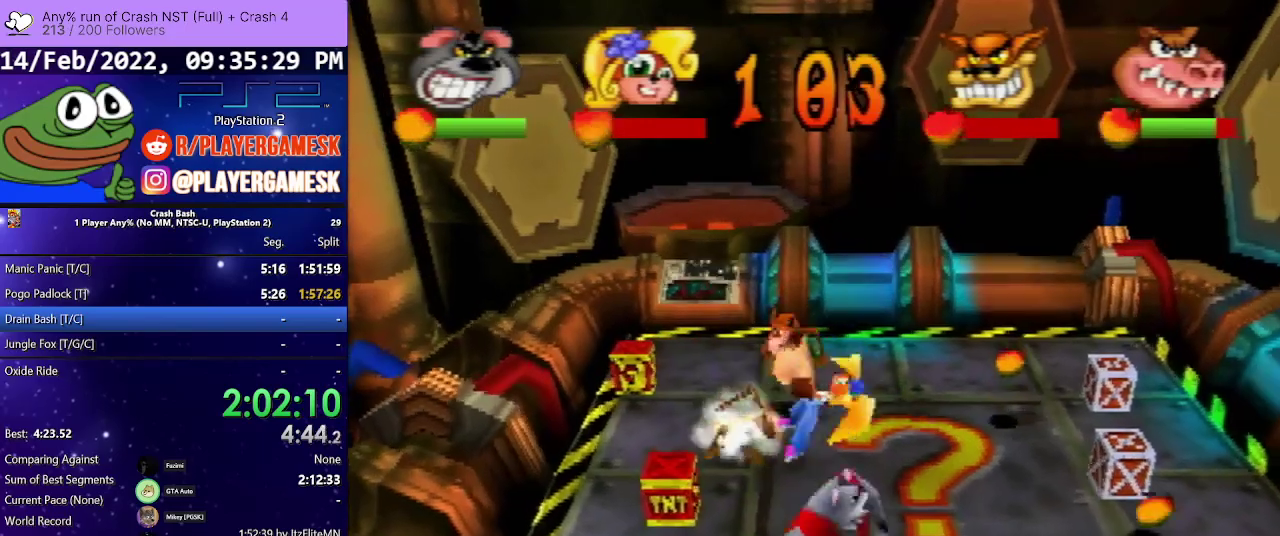
{"buttons": ["DPAD_RIGHT"], "events": [[133, "DPAD_DOWN", "up"], [200, "CIRCLE", "up"]]}
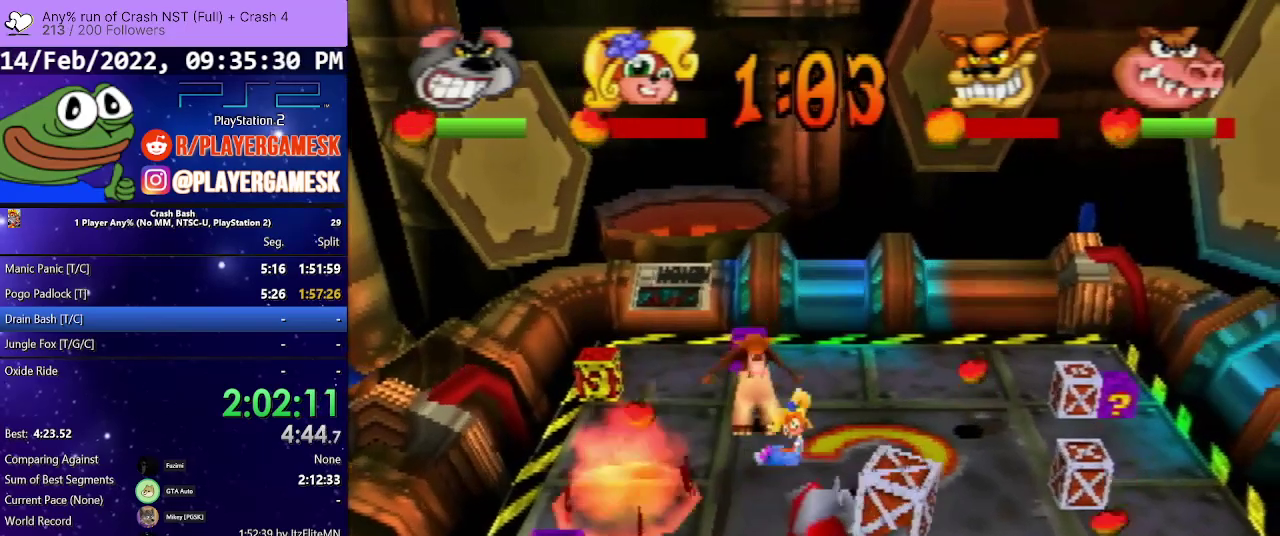
{"buttons": ["CIRCLE", "DPAD_UP", "DPAD_LEFT"], "events": [[267, "DPAD_UP", "down"], [300, "DPAD_RIGHT", "up"], [333, "CIRCLE", "down"], [333, "DPAD_LEFT", "down"]]}
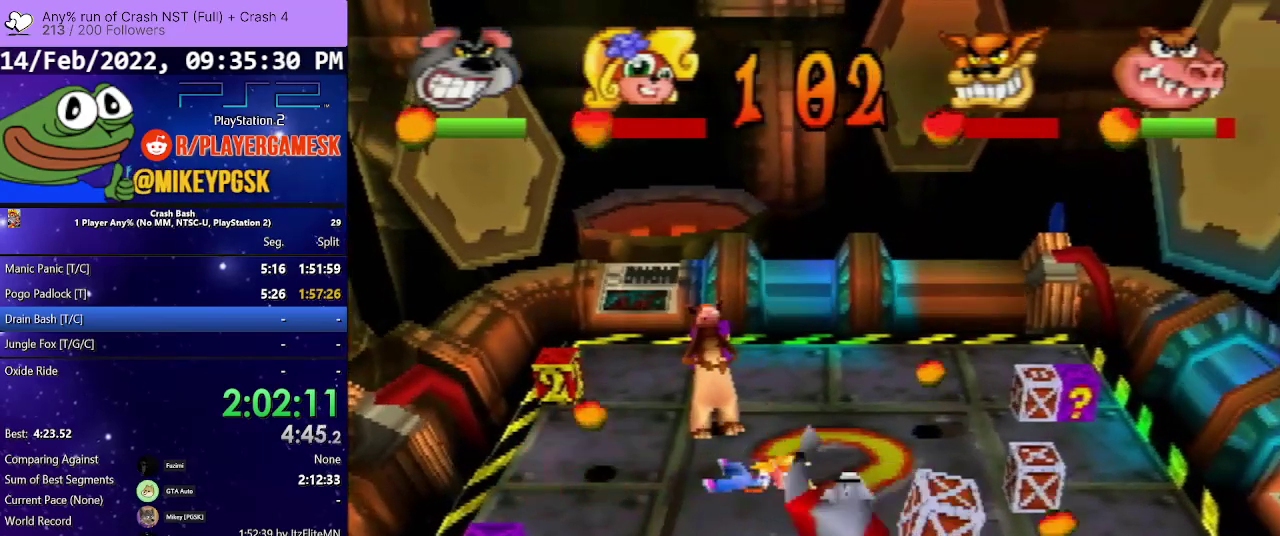
{"buttons": ["DPAD_RIGHT"], "events": [[200, "CIRCLE", "up"], [233, "DPAD_LEFT", "up"], [300, "DPAD_UP", "up"], [367, "DPAD_RIGHT", "down"]]}
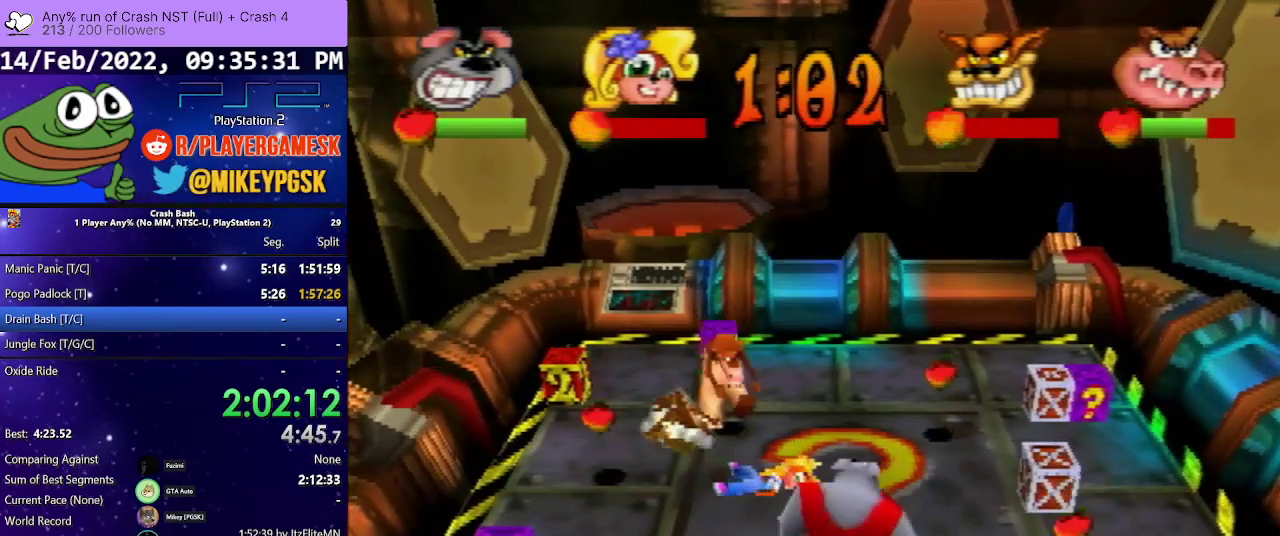
{"buttons": ["DPAD_UP", "DPAD_RIGHT"], "events": [[267, "DPAD_UP", "down"]]}
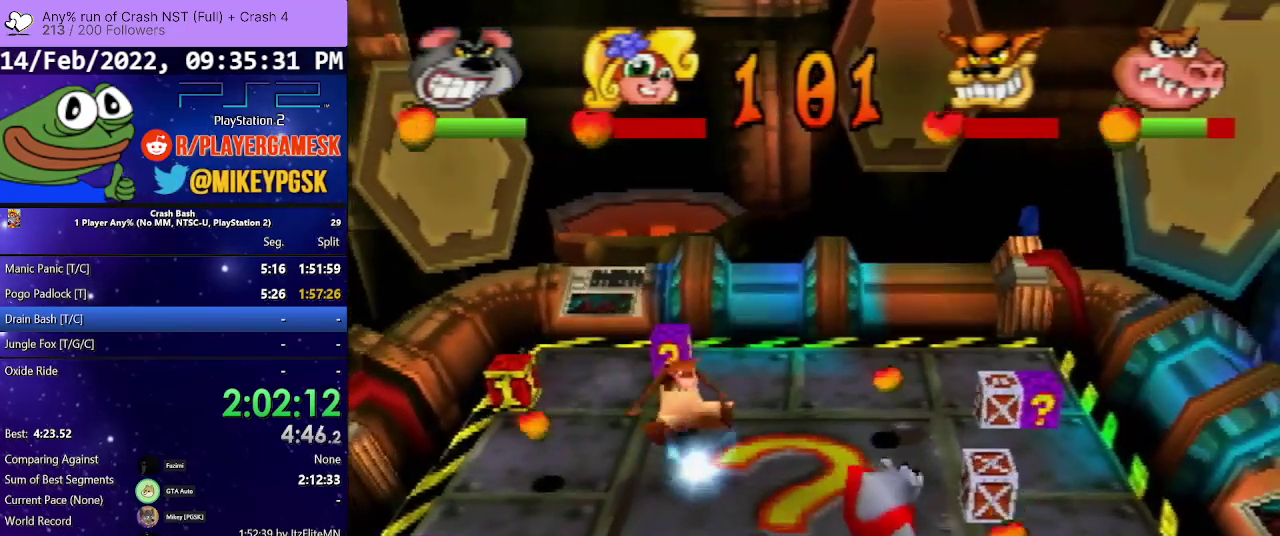
{"buttons": ["CIRCLE", "DPAD_UP", "DPAD_RIGHT"], "events": [[500, "CIRCLE", "down"]]}
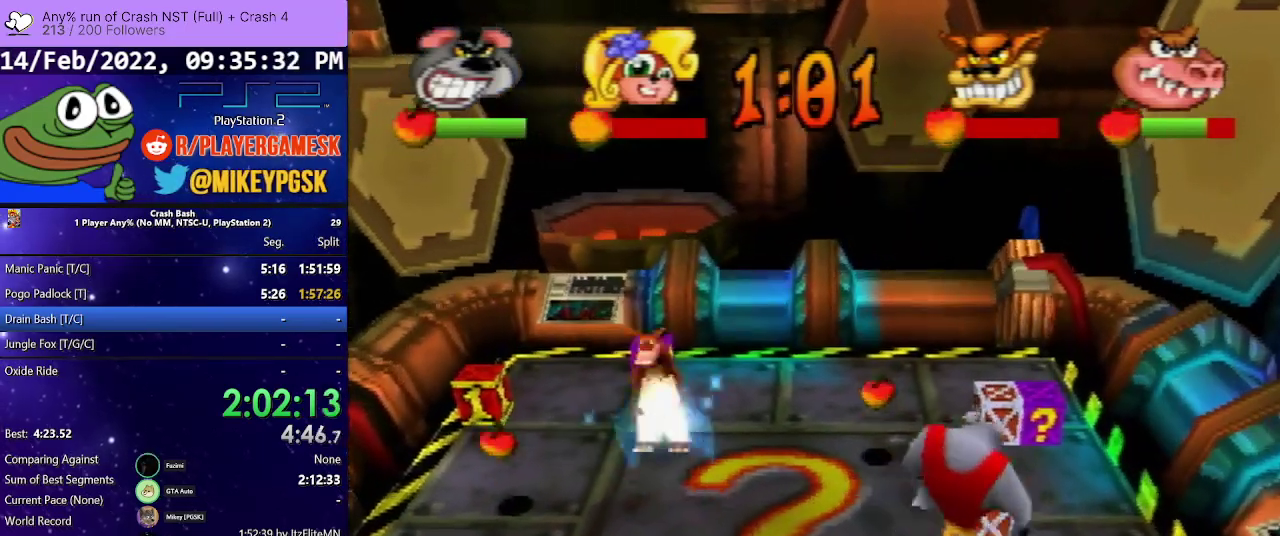
{"buttons": ["DPAD_UP", "DPAD_RIGHT"], "events": [[267, "CIRCLE", "up"]]}
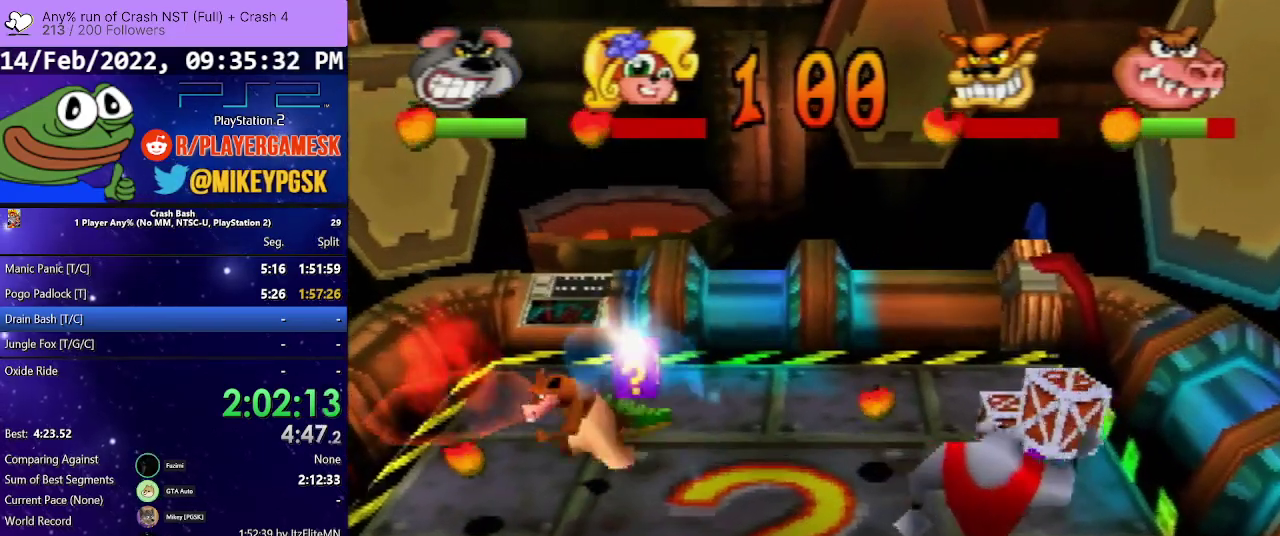
{"buttons": ["DPAD_LEFT"], "events": [[33, "DPAD_RIGHT", "up"], [133, "DPAD_LEFT", "down"], [200, "DPAD_UP", "up"]]}
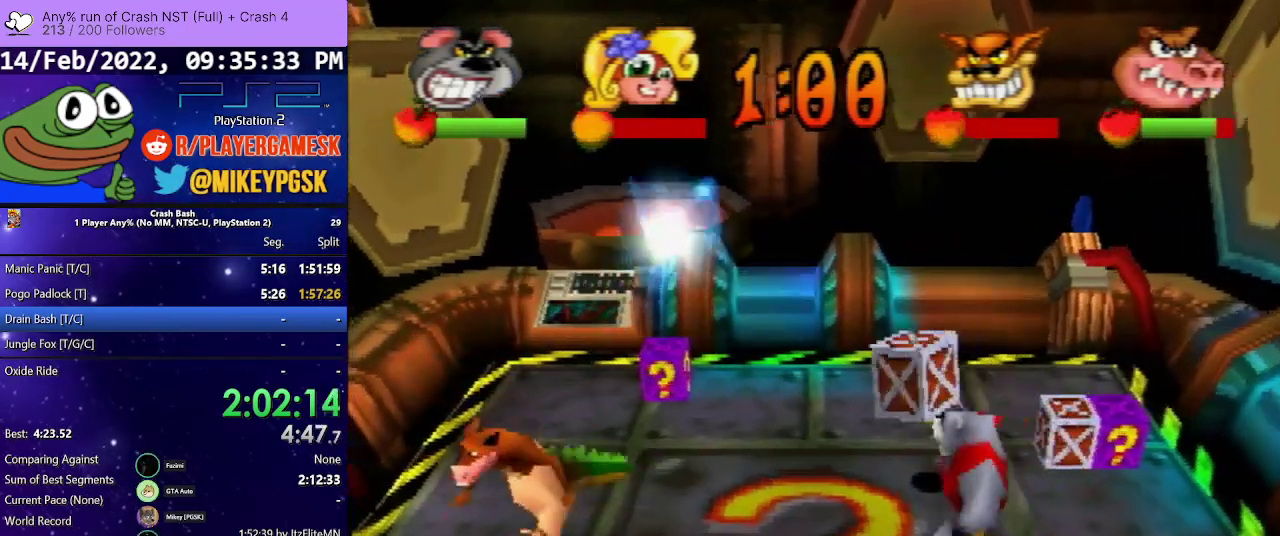
{"buttons": ["DPAD_LEFT"], "events": []}
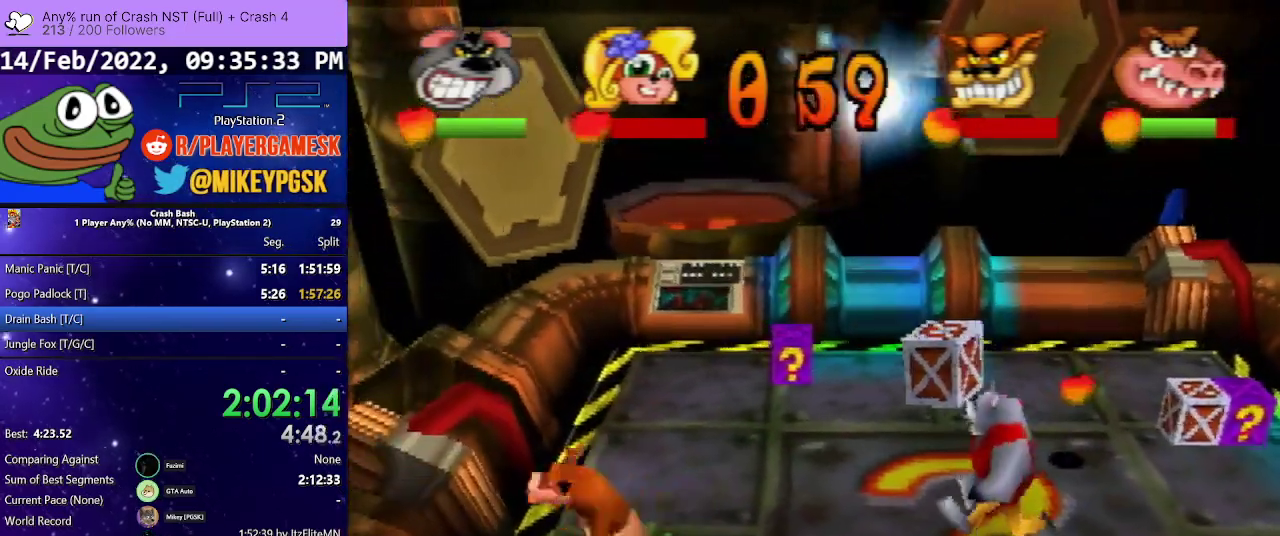
{"buttons": ["DPAD_LEFT"], "events": [[33, "CIRCLE", "down"], [167, "DPAD_DOWN", "down"], [333, "CIRCLE", "up"], [500, "DPAD_DOWN", "up"]]}
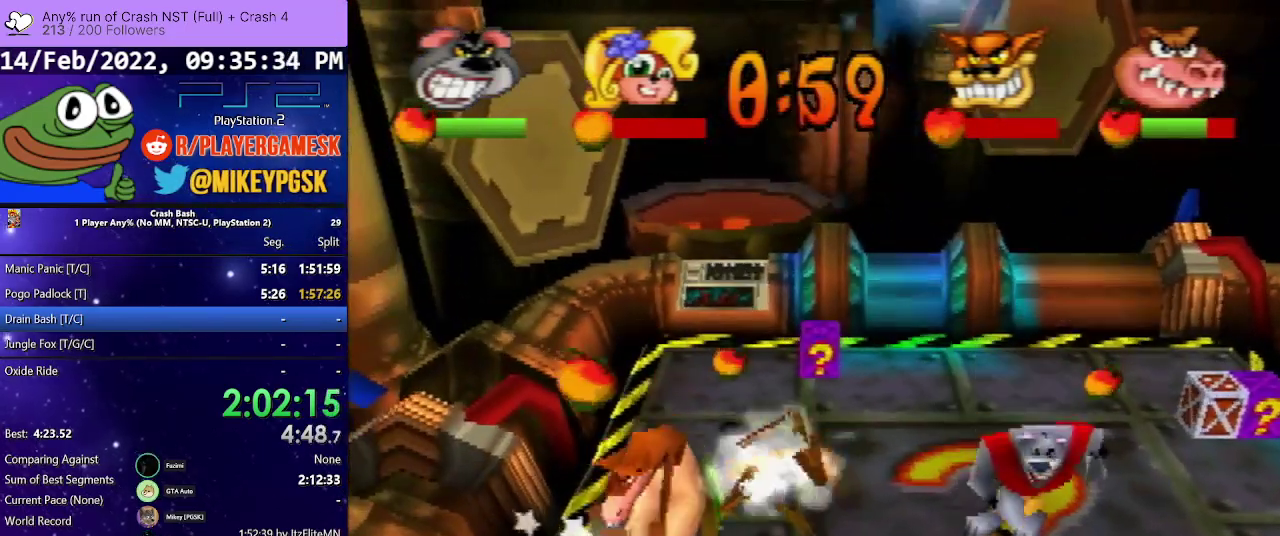
{"buttons": ["DPAD_UP", "DPAD_RIGHT"], "events": [[33, "DPAD_LEFT", "up"], [133, "DPAD_RIGHT", "down"], [233, "DPAD_UP", "down"]]}
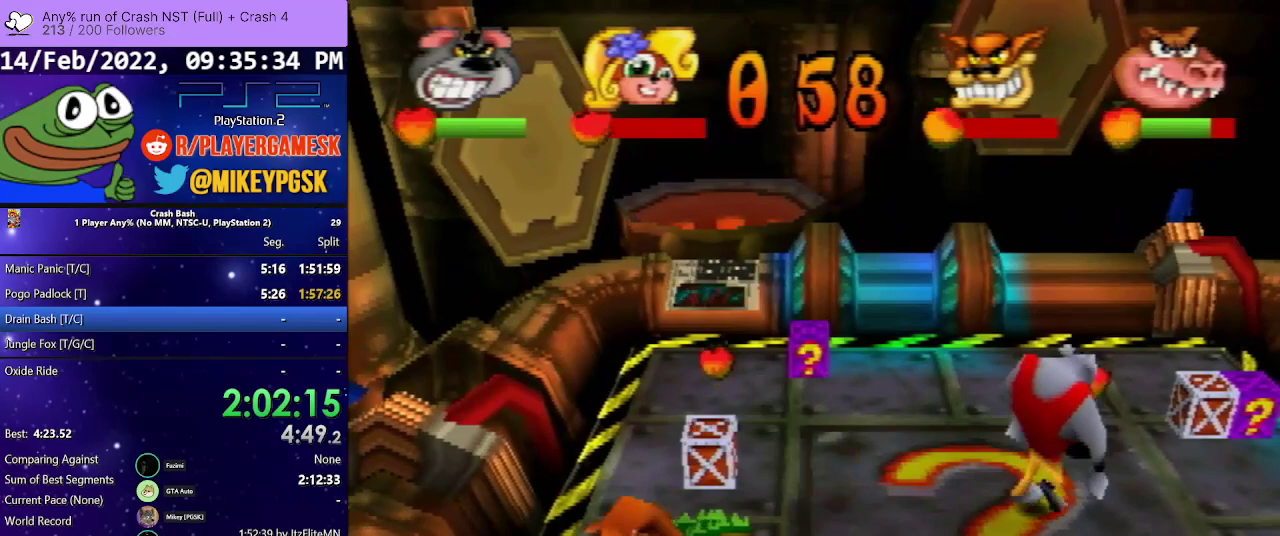
{"buttons": ["DPAD_RIGHT"], "events": [[433, "DPAD_UP", "up"]]}
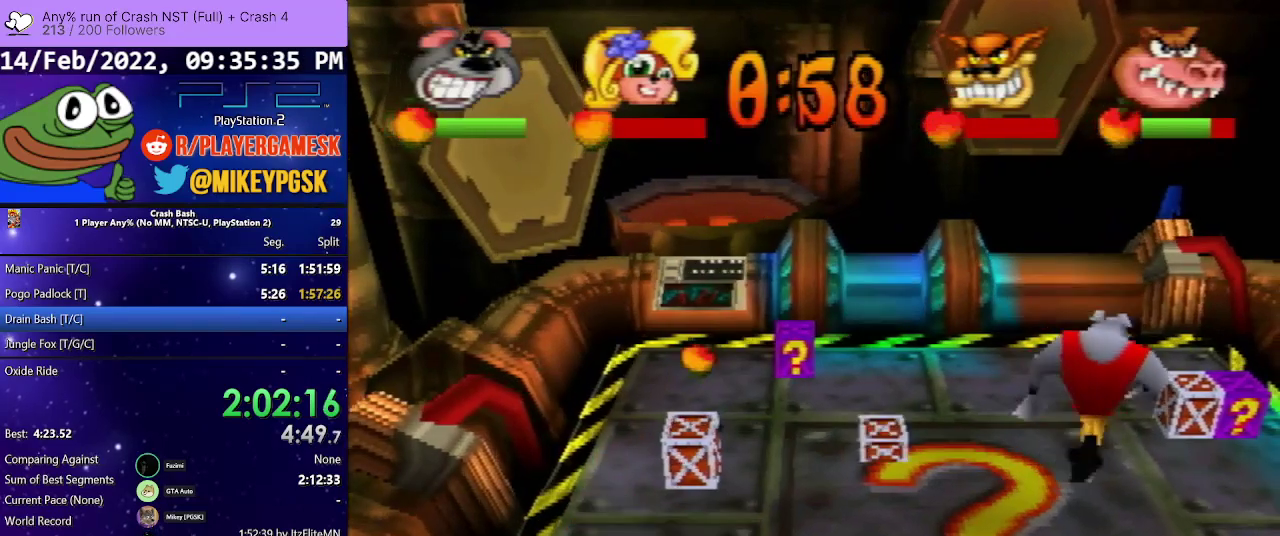
{"buttons": ["CIRCLE", "DPAD_UP", "DPAD_RIGHT"], "events": [[467, "DPAD_UP", "down"], [500, "CIRCLE", "down"]]}
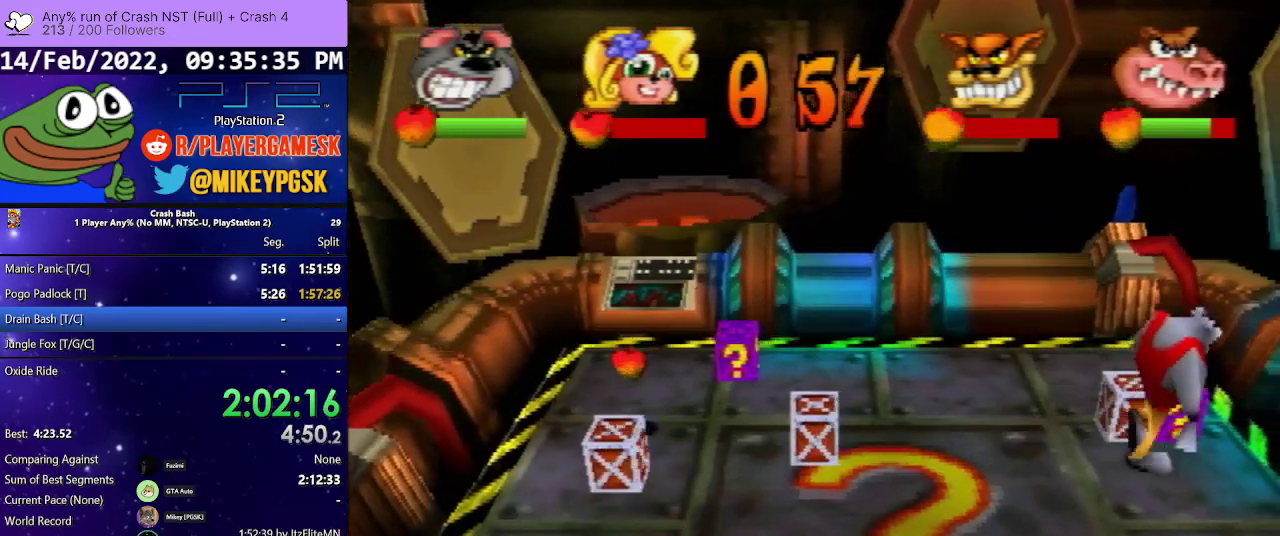
{"buttons": ["DPAD_LEFT"], "events": [[233, "DPAD_RIGHT", "up"], [267, "CIRCLE", "up"], [267, "DPAD_LEFT", "down"], [333, "DPAD_UP", "up"], [367, "CIRCLE", "down"], [500, "CIRCLE", "up"]]}
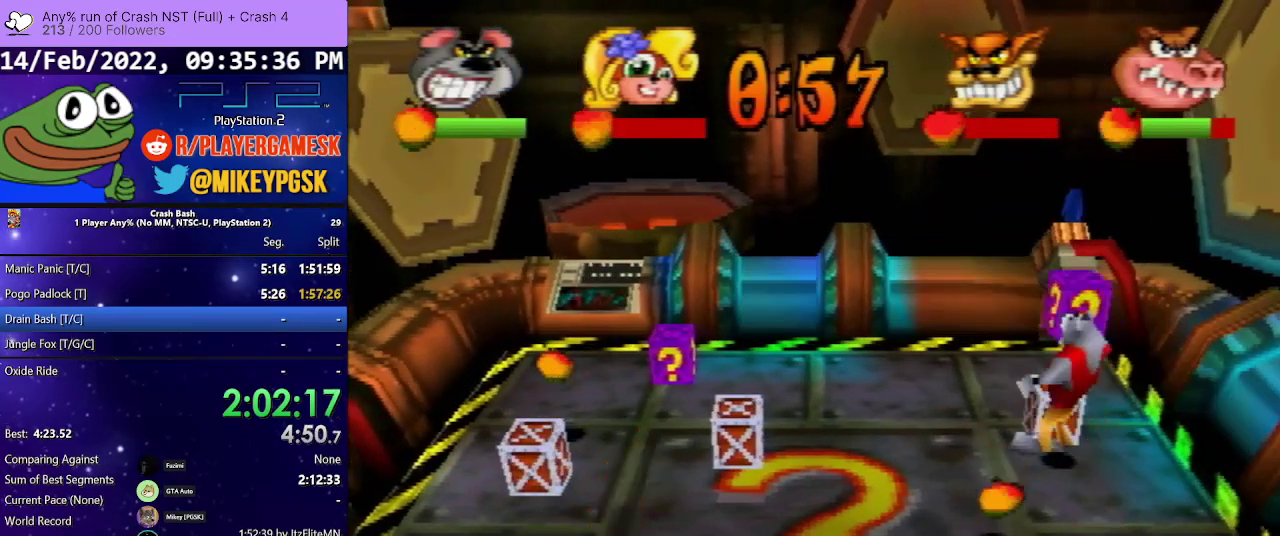
{"buttons": ["DPAD_LEFT"], "events": [[67, "CIRCLE", "down"], [167, "CIRCLE", "up"]]}
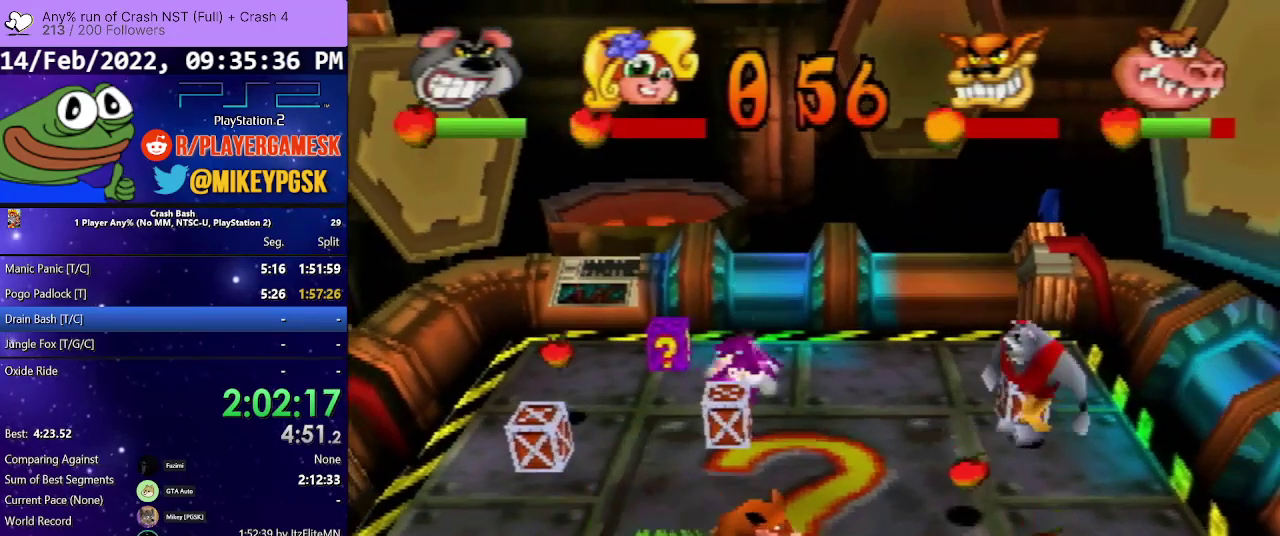
{"buttons": ["DPAD_LEFT"], "events": []}
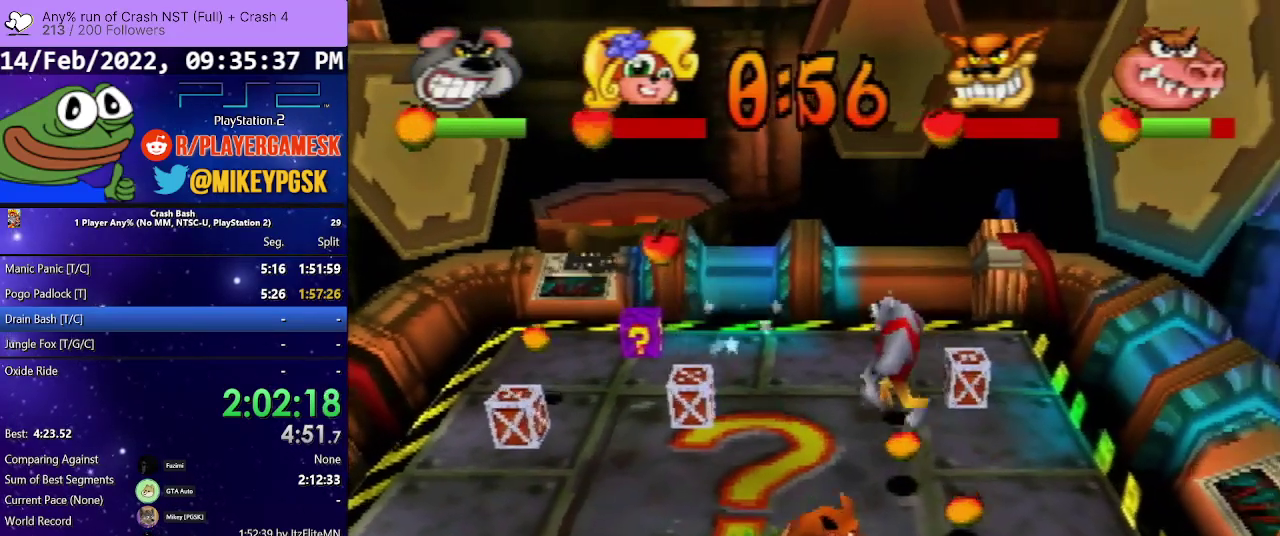
{"buttons": ["DPAD_LEFT"], "events": []}
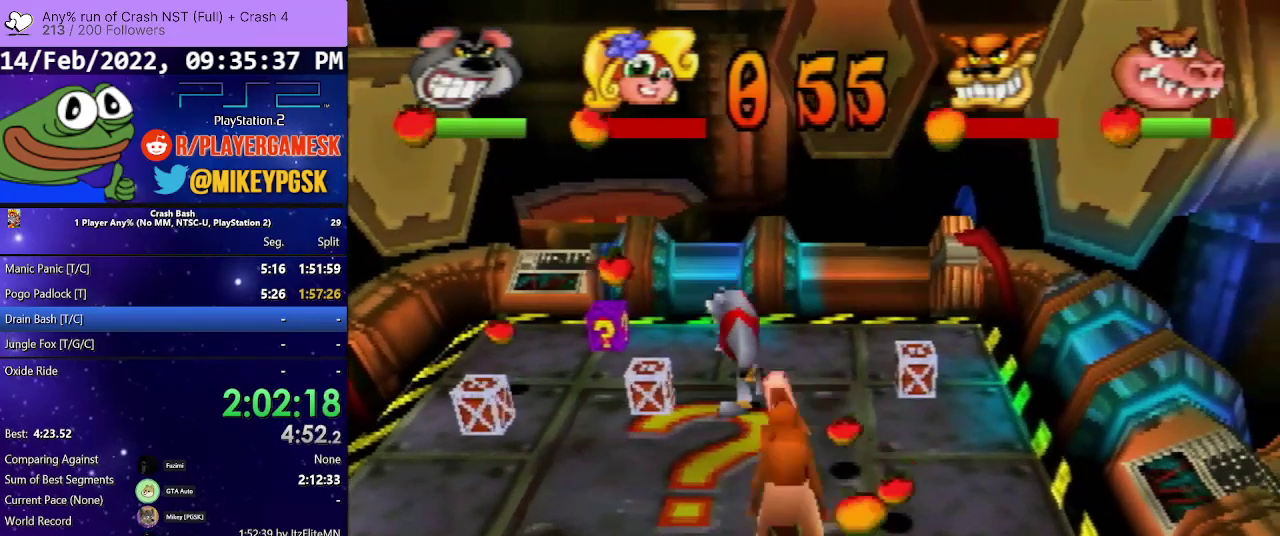
{"buttons": ["DPAD_UP", "DPAD_LEFT"], "events": [[233, "DPAD_UP", "down"]]}
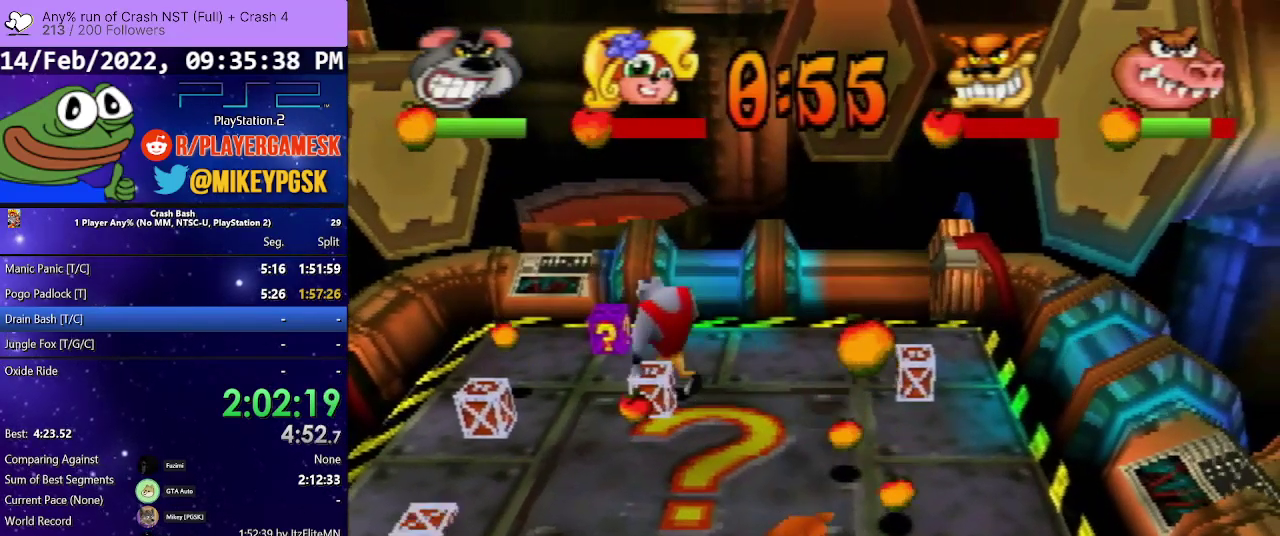
{"buttons": ["CIRCLE", "DPAD_UP", "DPAD_LEFT"], "events": [[300, "CIRCLE", "down"]]}
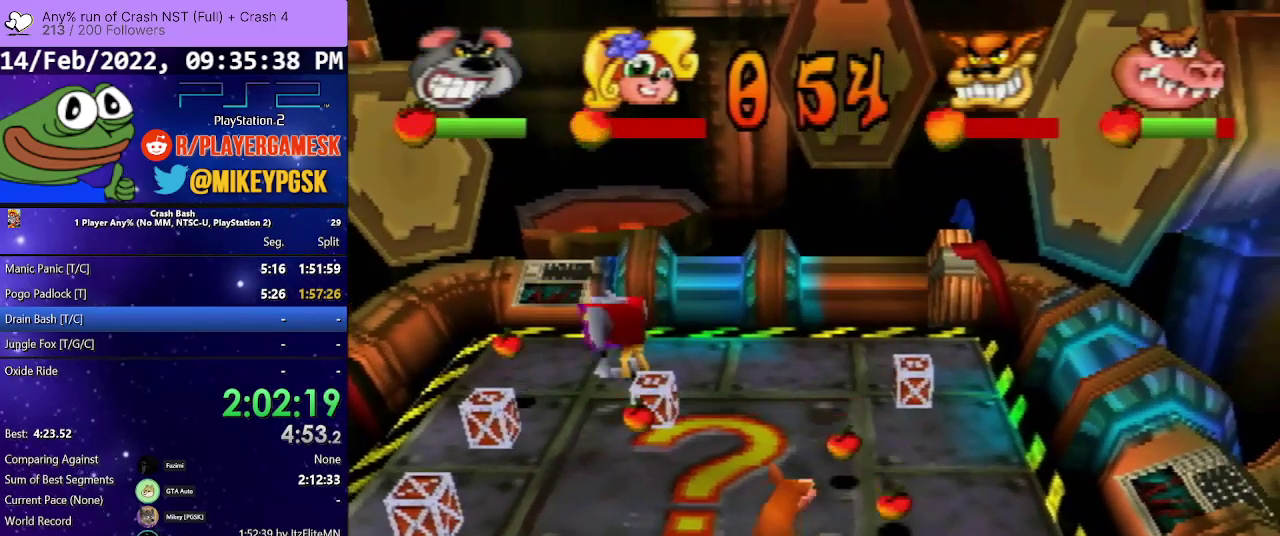
{"buttons": ["CIRCLE", "DPAD_RIGHT"], "events": [[67, "CIRCLE", "up"], [67, "DPAD_DOWN", "down"], [67, "DPAD_LEFT", "up"], [67, "DPAD_UP", "up"], [167, "DPAD_RIGHT", "down"], [200, "DPAD_DOWN", "up"], [233, "CIRCLE", "down"], [333, "CIRCLE", "up"], [400, "CIRCLE", "down"]]}
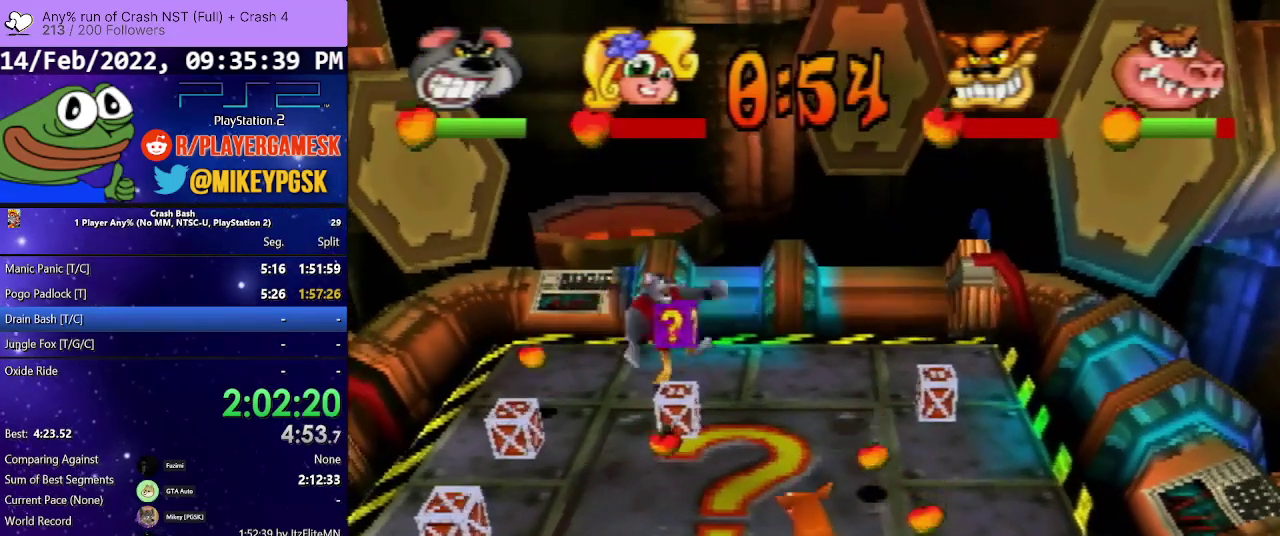
{"buttons": ["DPAD_RIGHT"], "events": [[33, "CIRCLE", "up"]]}
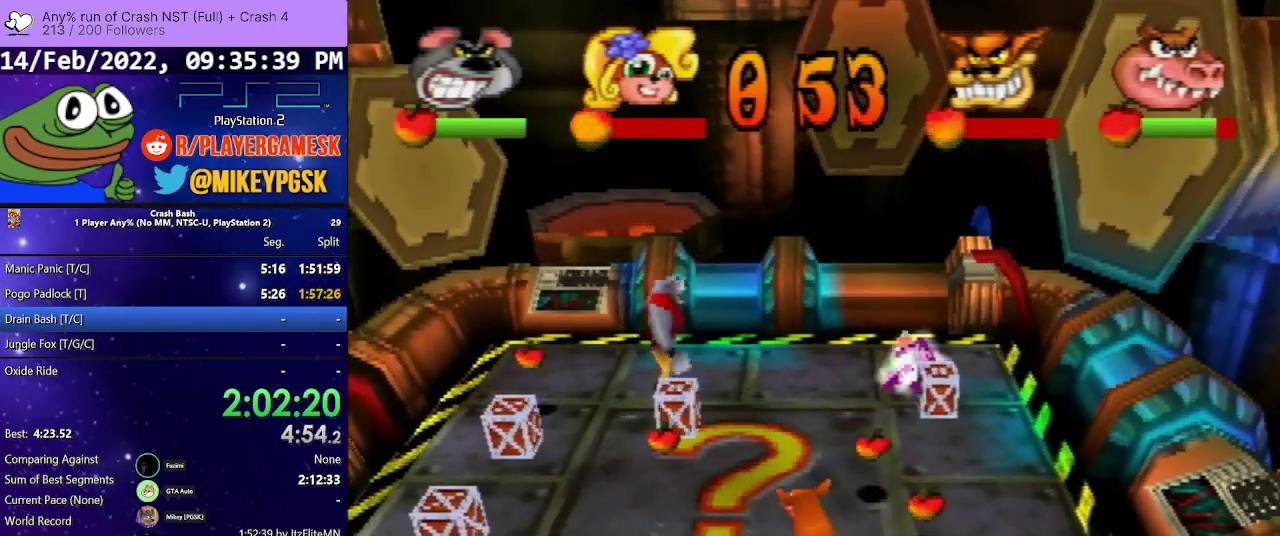
{"buttons": ["DPAD_RIGHT"], "events": []}
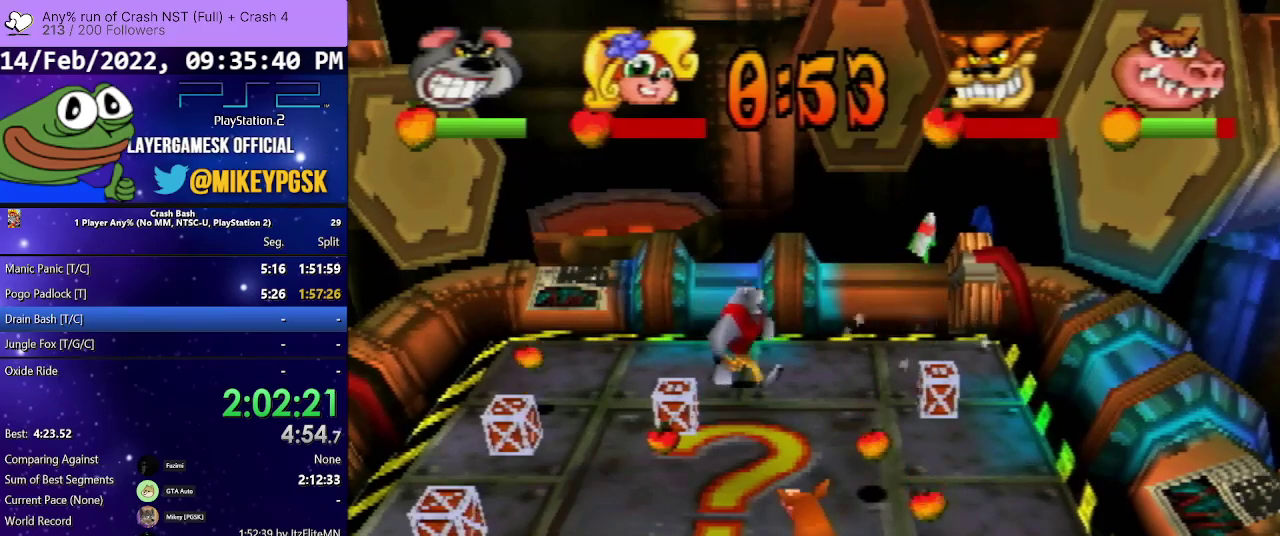
{"buttons": ["DPAD_RIGHT"], "events": []}
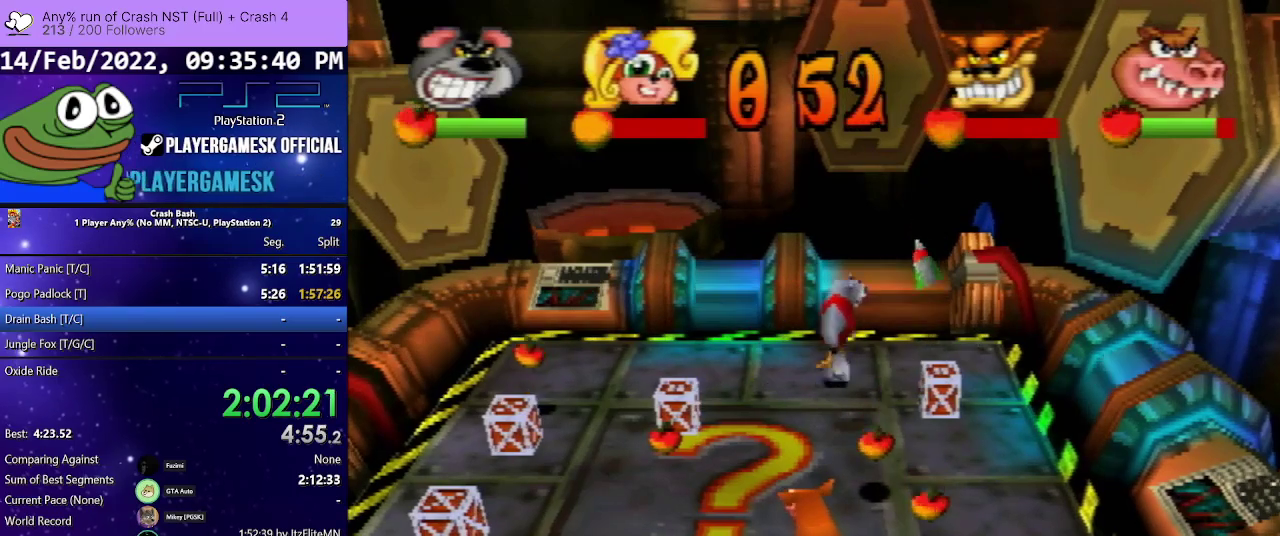
{"buttons": ["DPAD_DOWN", "DPAD_LEFT"], "events": [[333, "DPAD_DOWN", "down"], [367, "DPAD_RIGHT", "up"], [433, "DPAD_LEFT", "down"]]}